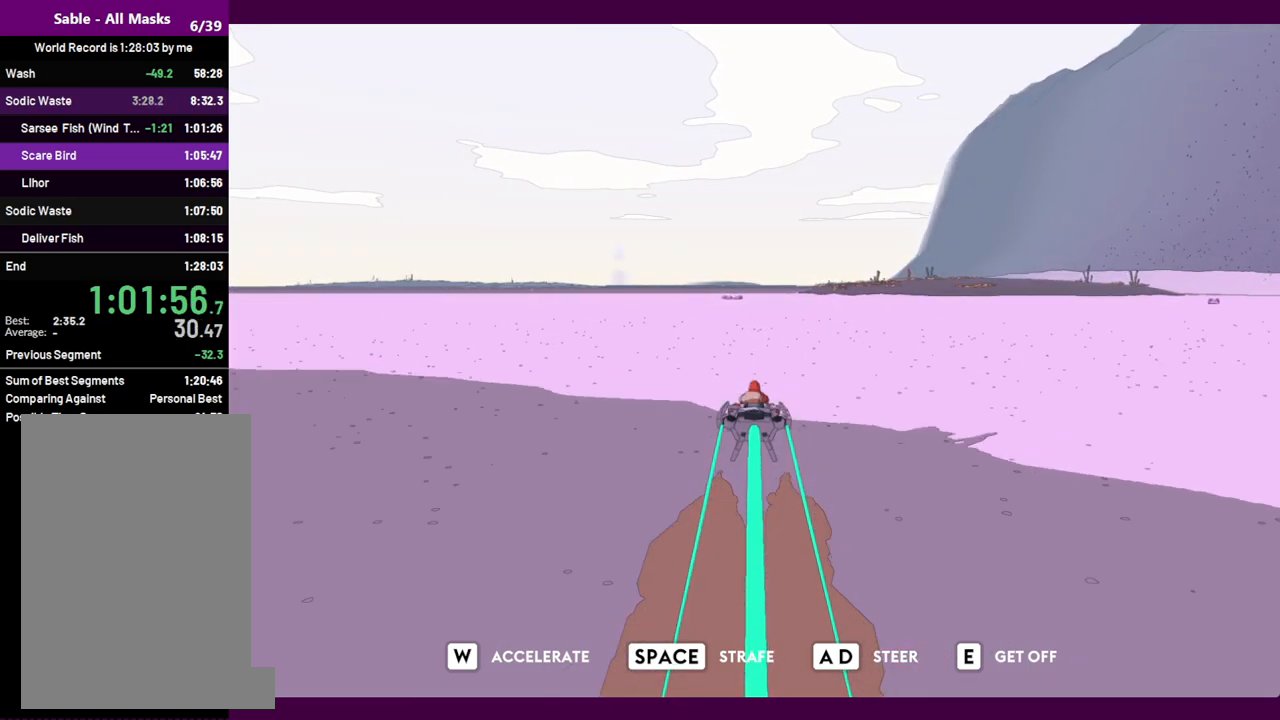
Gameplay with keyboard and mouse; each line is a JSON object with the keys and mouse buttons held at the frame after it. "events" lists presses ("down") and releases ("up") of "1", "2", "3", "4", "5", "a", "alt", "c", "ctrl", "d", "e", "f", "q", "r", "s", "shift", "space", "v", "w", "x", "z", "mouse_left", "mouse_middle", "mouse_right", "mouse_wheel_up" and "mouse_wheel_down" between this image and that frame as [ms after this image, input, new state], when the widget could be followed in between. "mouse_left", "mouse_middle", "mouse_right", "mouse_wheel_up", "mouse_wheel_down" = the "left", "middle", "right", "wheel_up", "wheel_down" buttons of the "mouse" list. No other keys are recorded. Mouse movement is not recorded.
{"keys": ["w"], "mouse": [], "events": []}
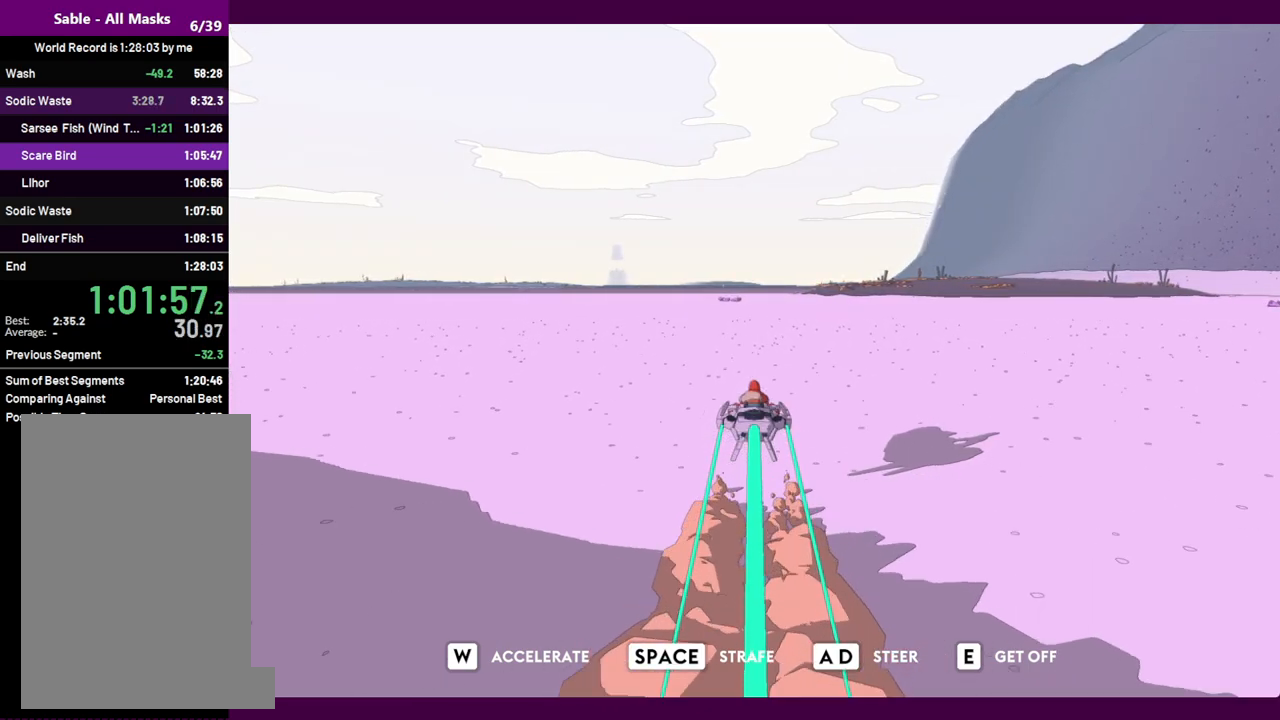
{"keys": ["w"], "mouse": [], "events": []}
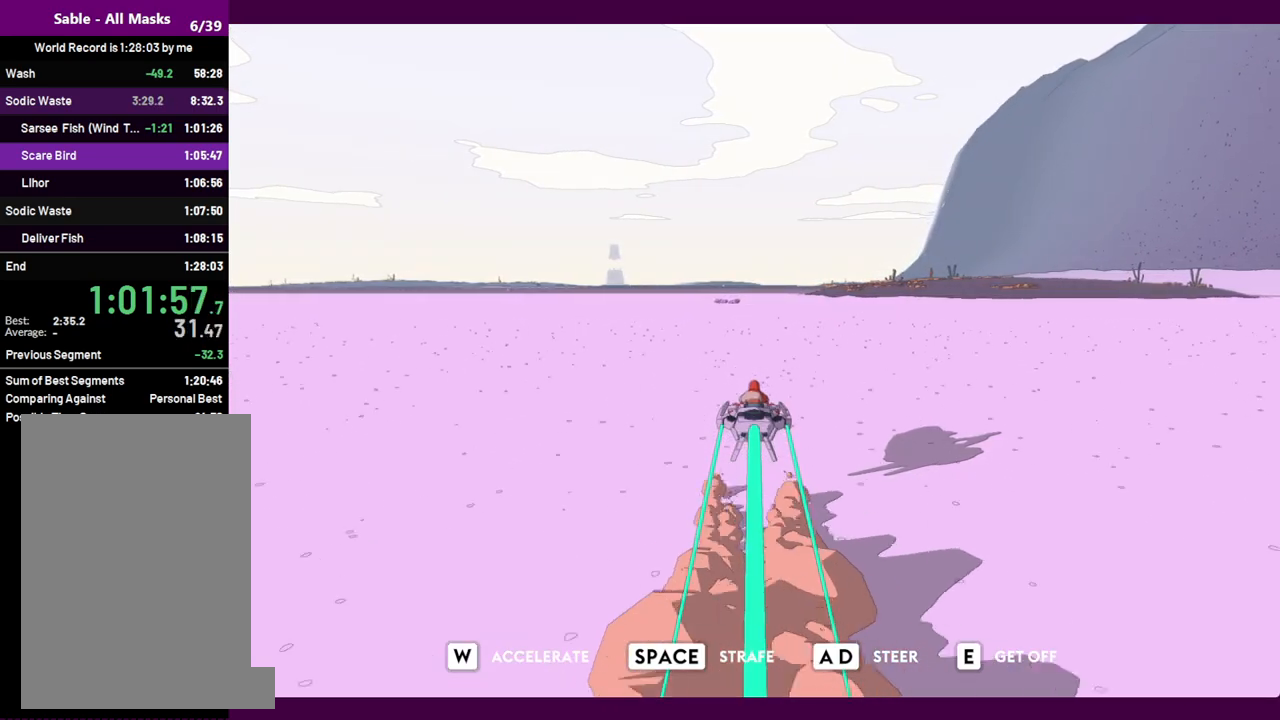
{"keys": ["w"], "mouse": [], "events": []}
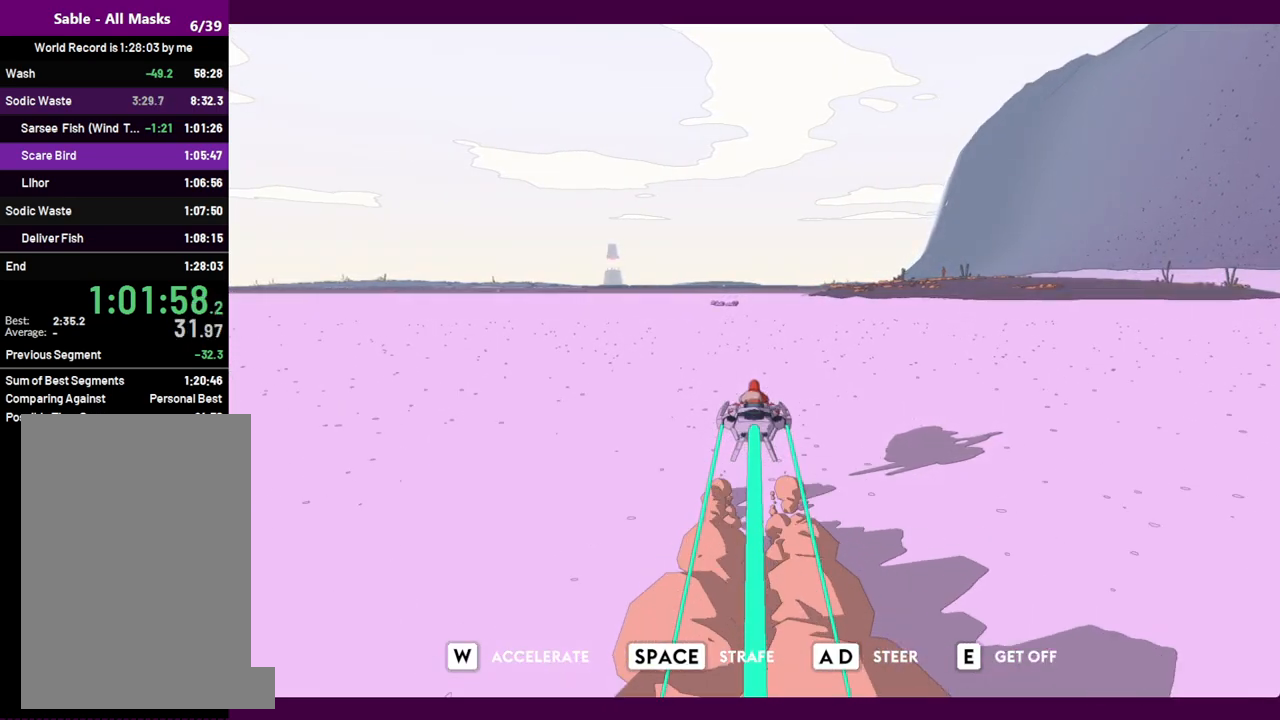
{"keys": ["w"], "mouse": [], "events": []}
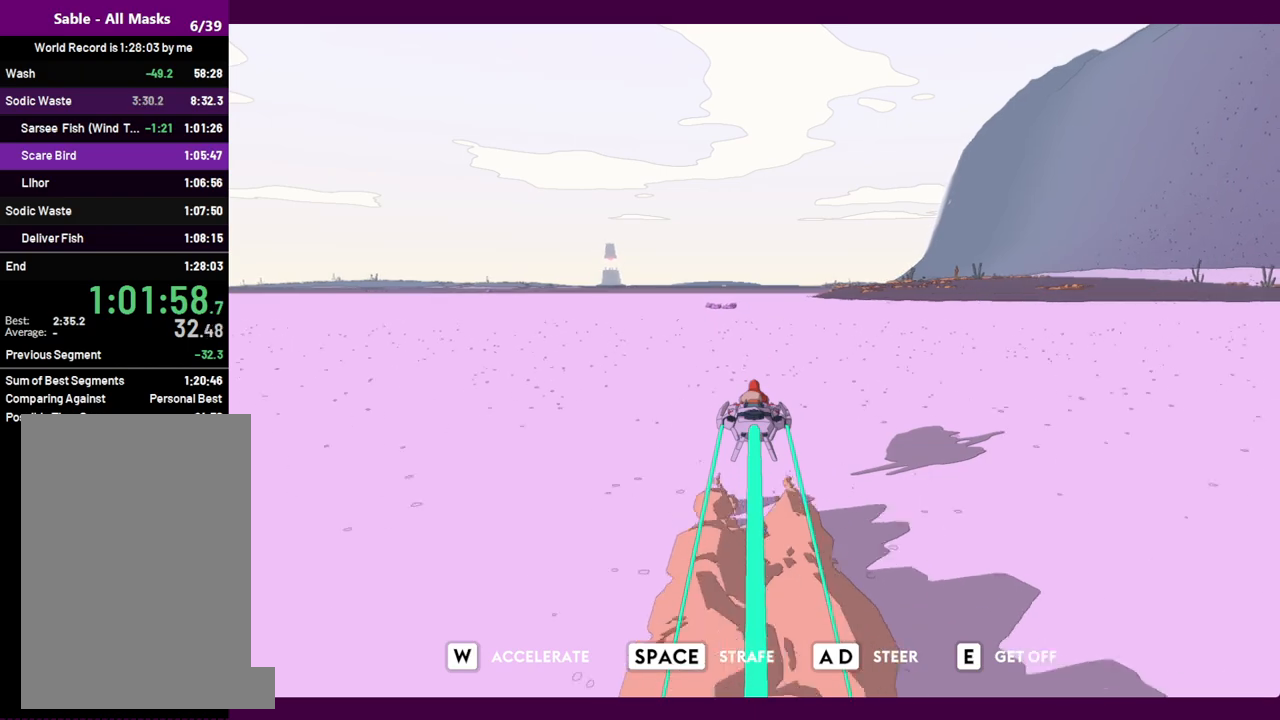
{"keys": ["w"], "mouse": [], "events": []}
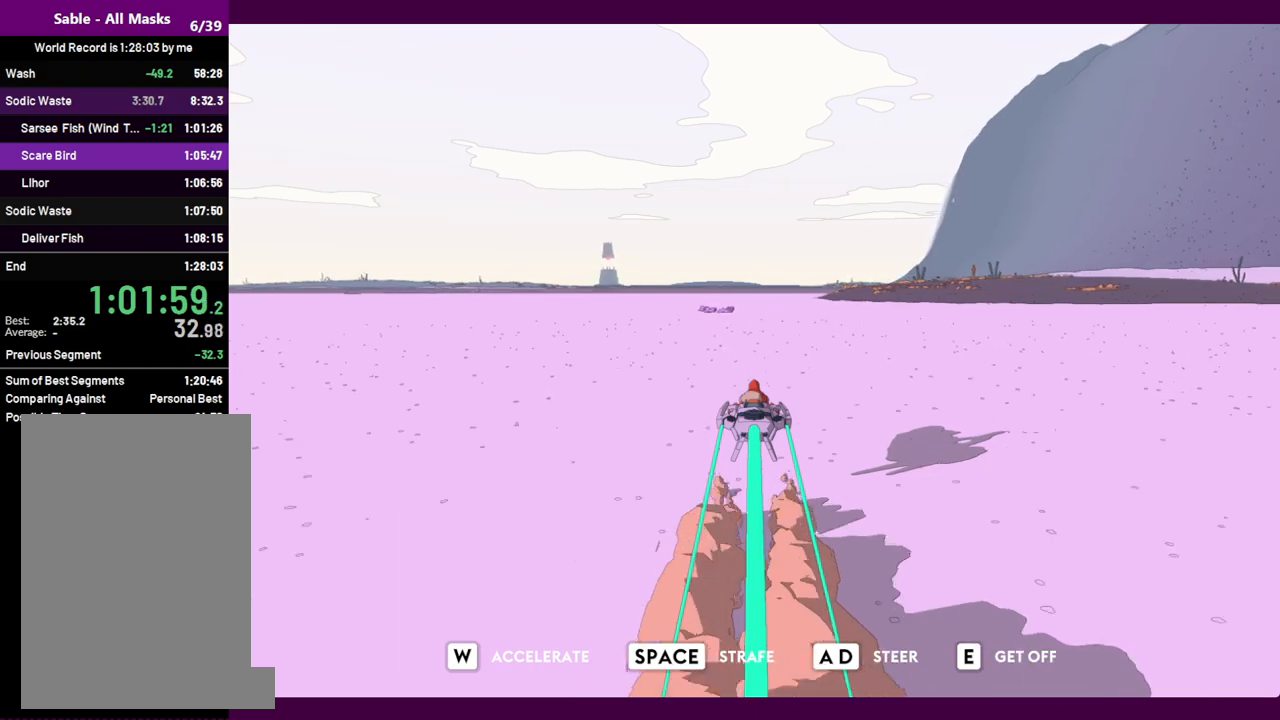
{"keys": ["w"], "mouse": [], "events": []}
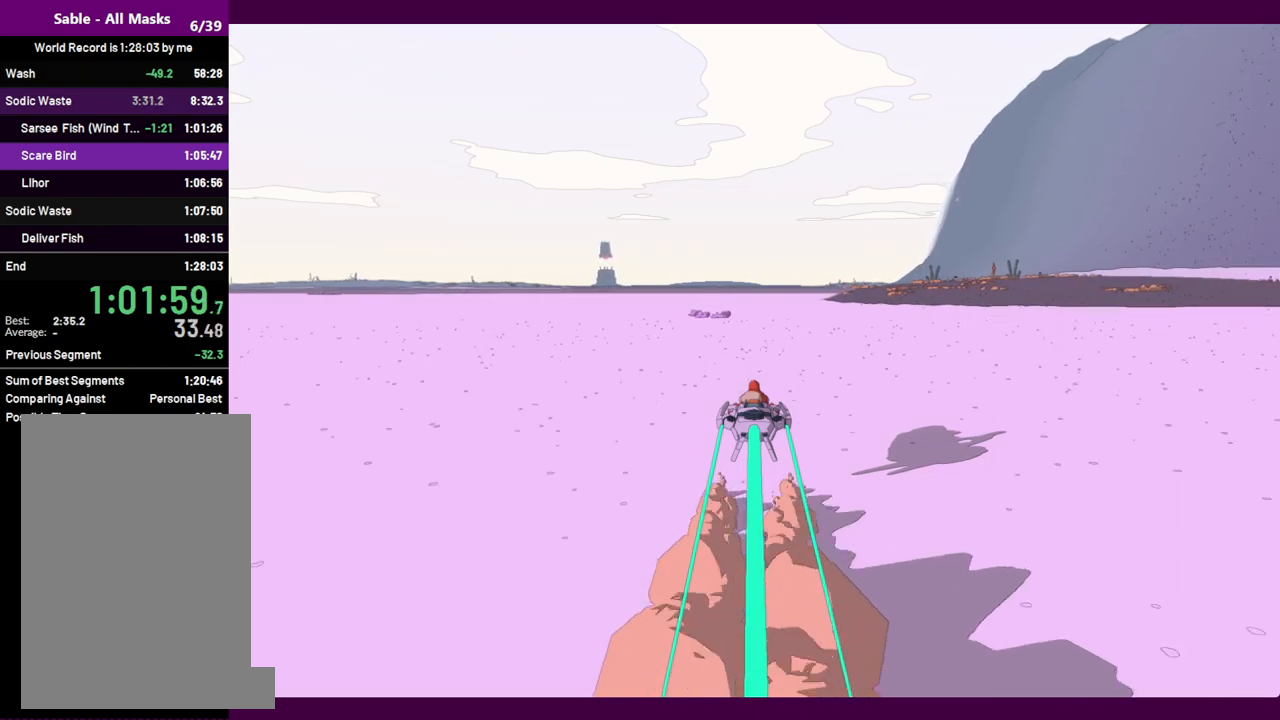
{"keys": ["w"], "mouse": [], "events": []}
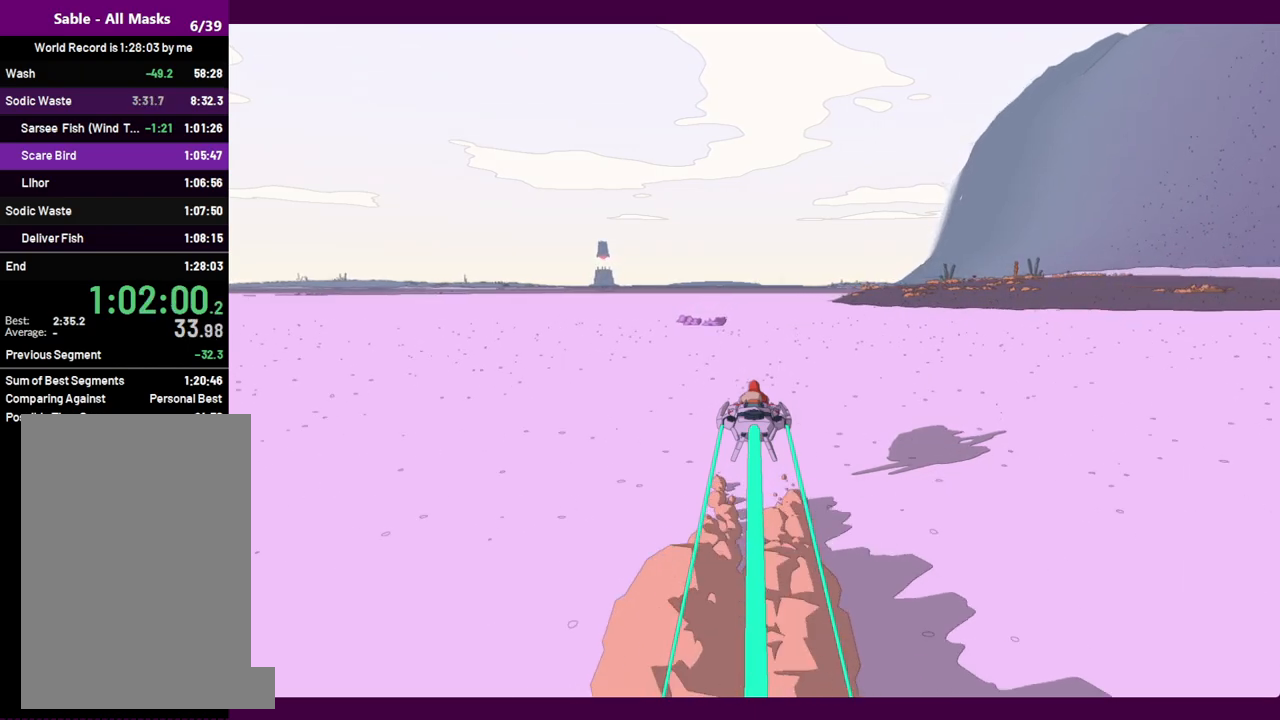
{"keys": ["w"], "mouse": [], "events": []}
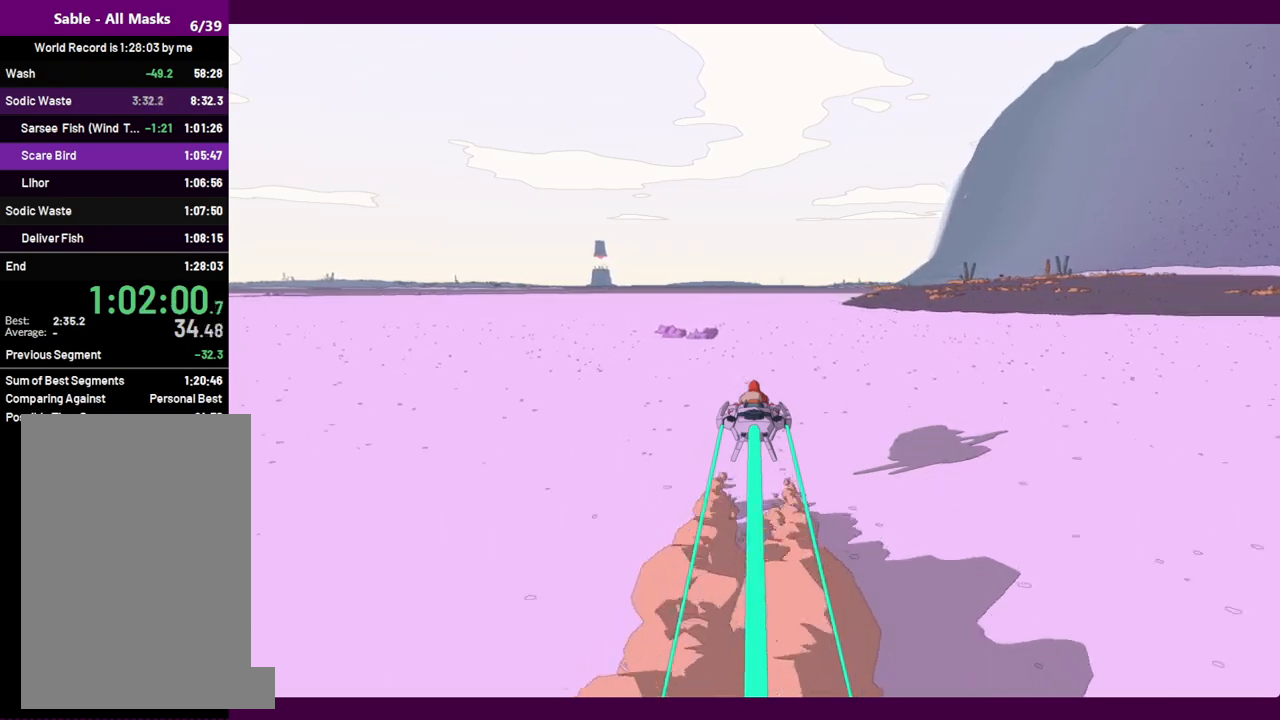
{"keys": ["w"], "mouse": [], "events": []}
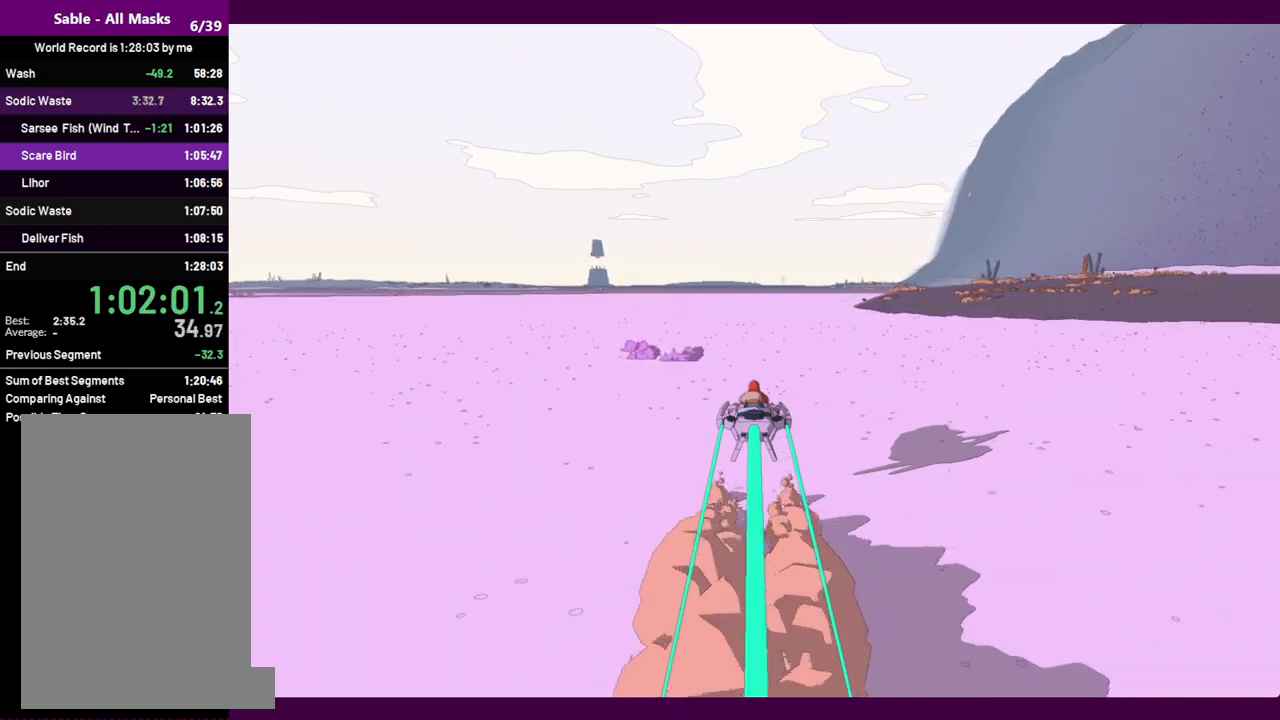
{"keys": ["w"], "mouse": [], "events": []}
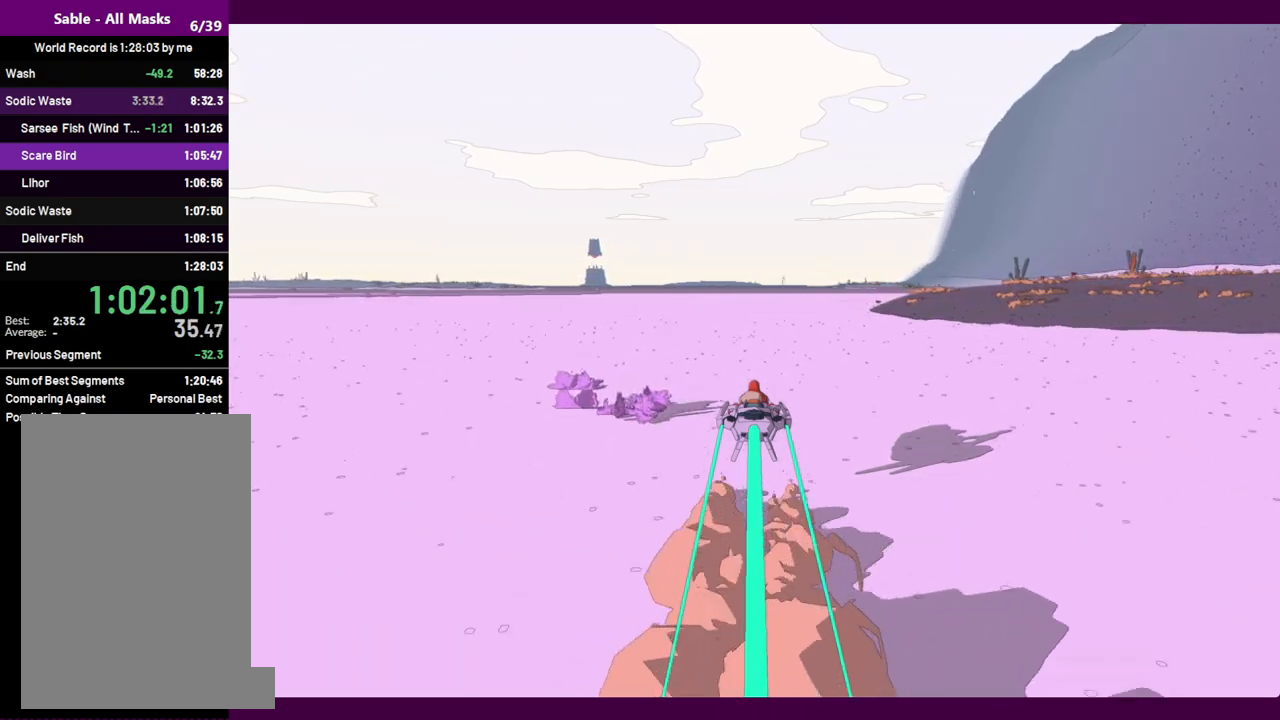
{"keys": ["w"], "mouse": [], "events": []}
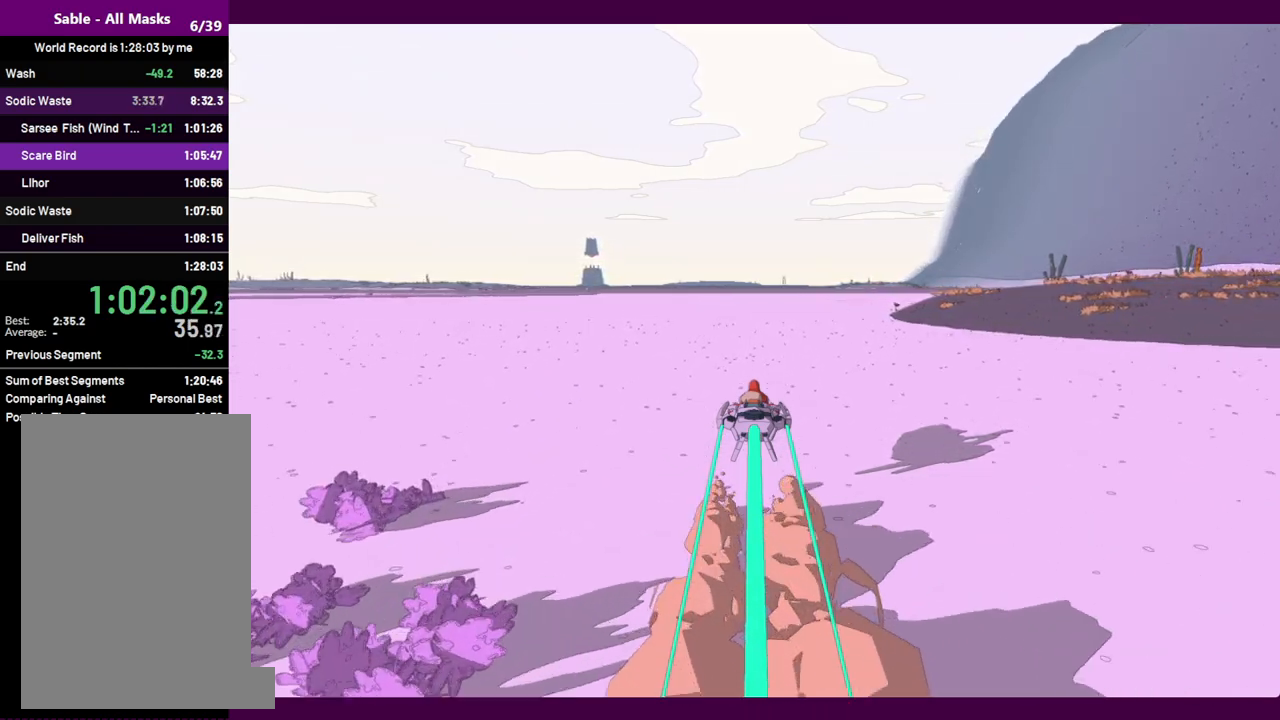
{"keys": ["w"], "mouse": [], "events": []}
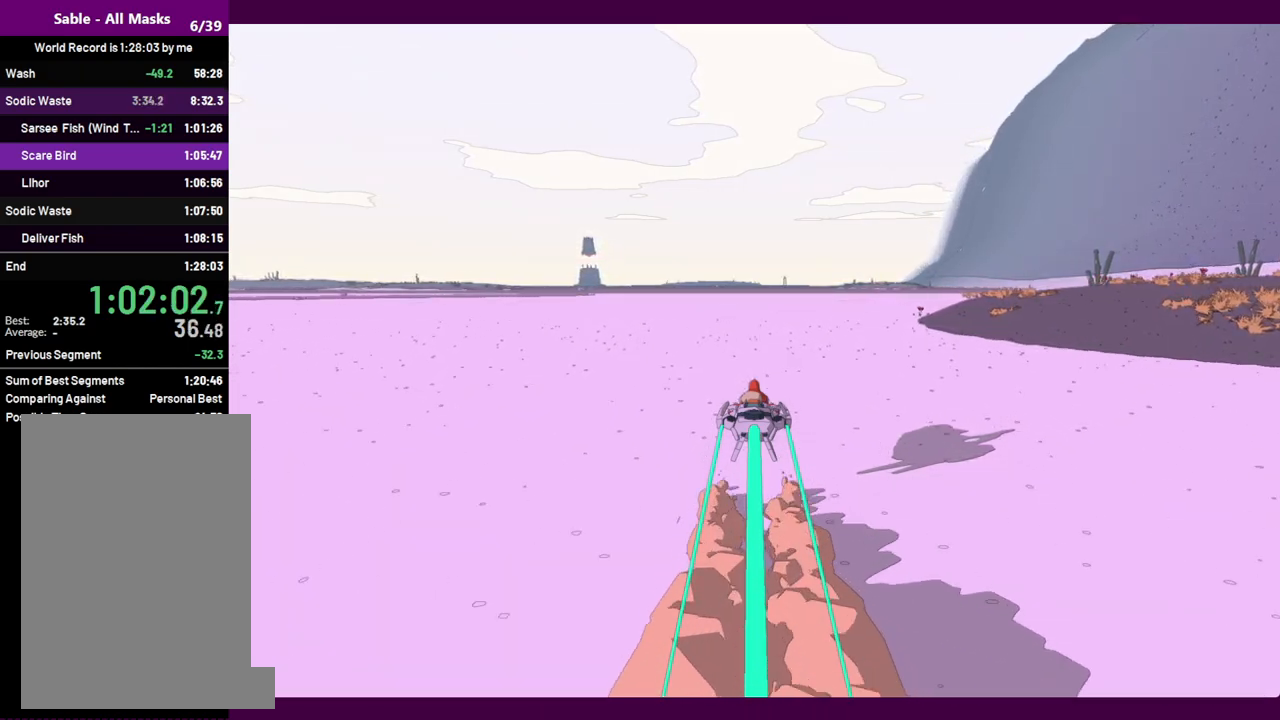
{"keys": ["w"], "mouse": [], "events": []}
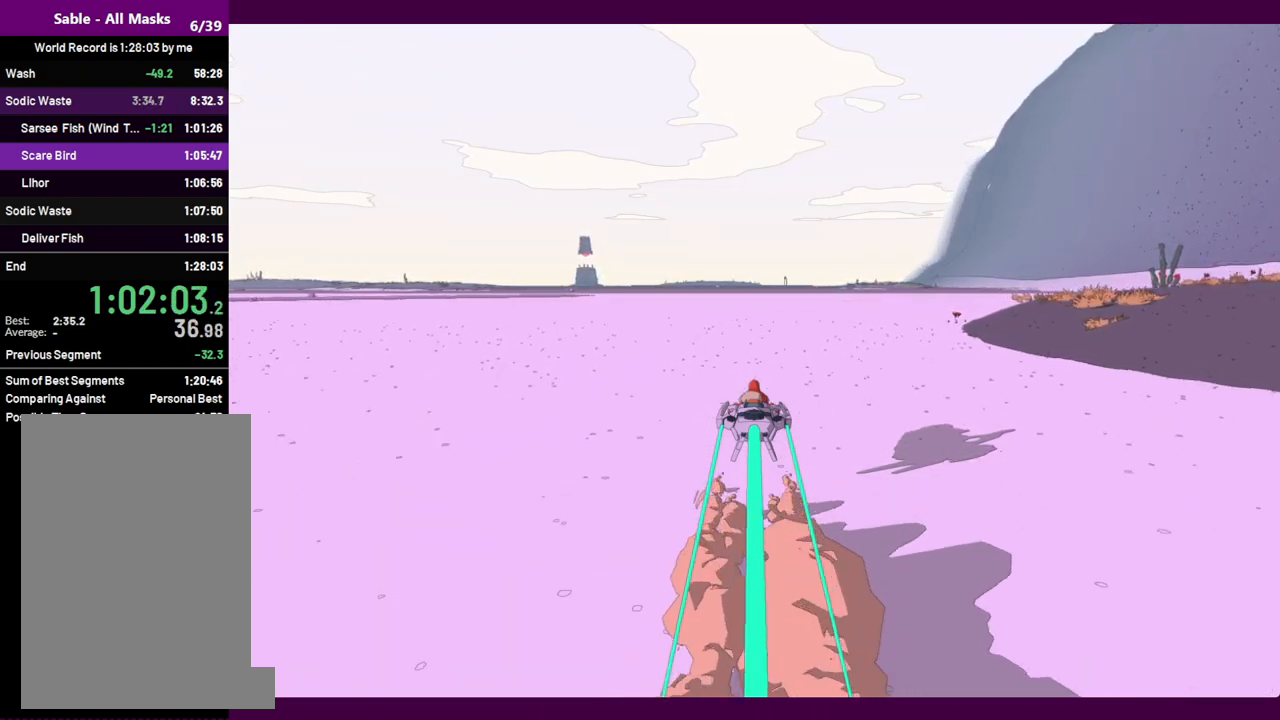
{"keys": ["w"], "mouse": [], "events": []}
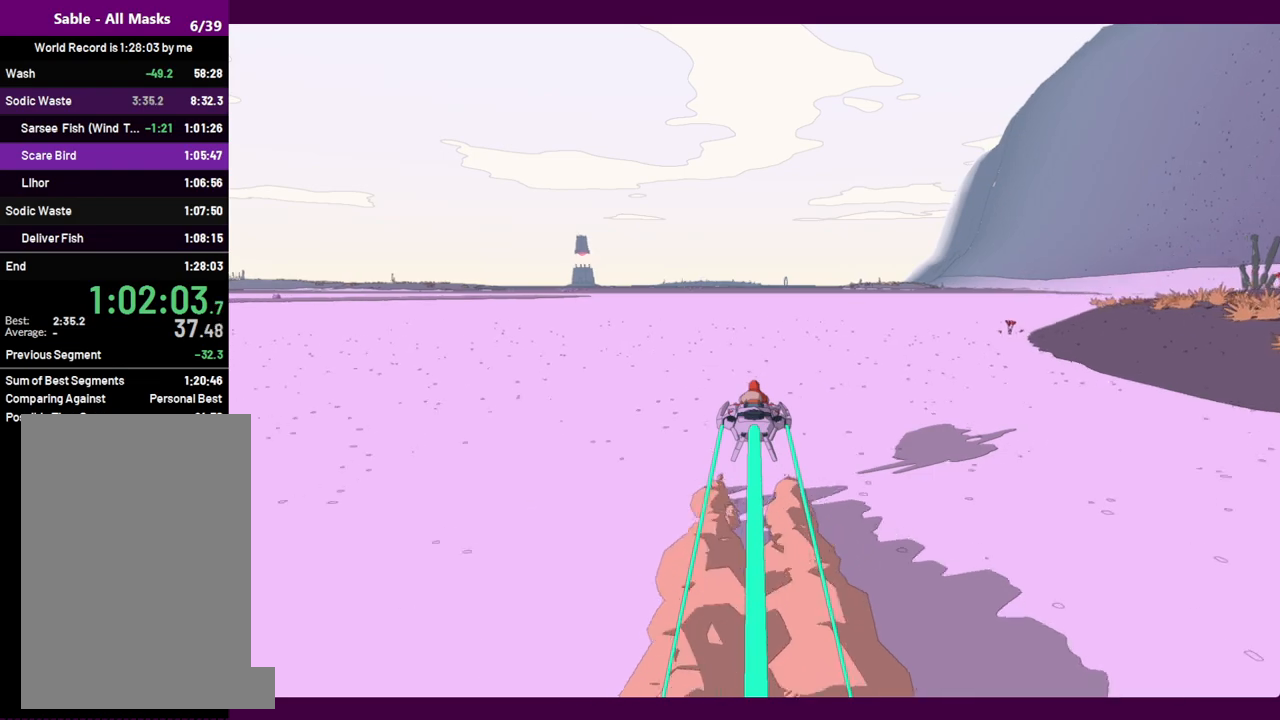
{"keys": ["w"], "mouse": [], "events": []}
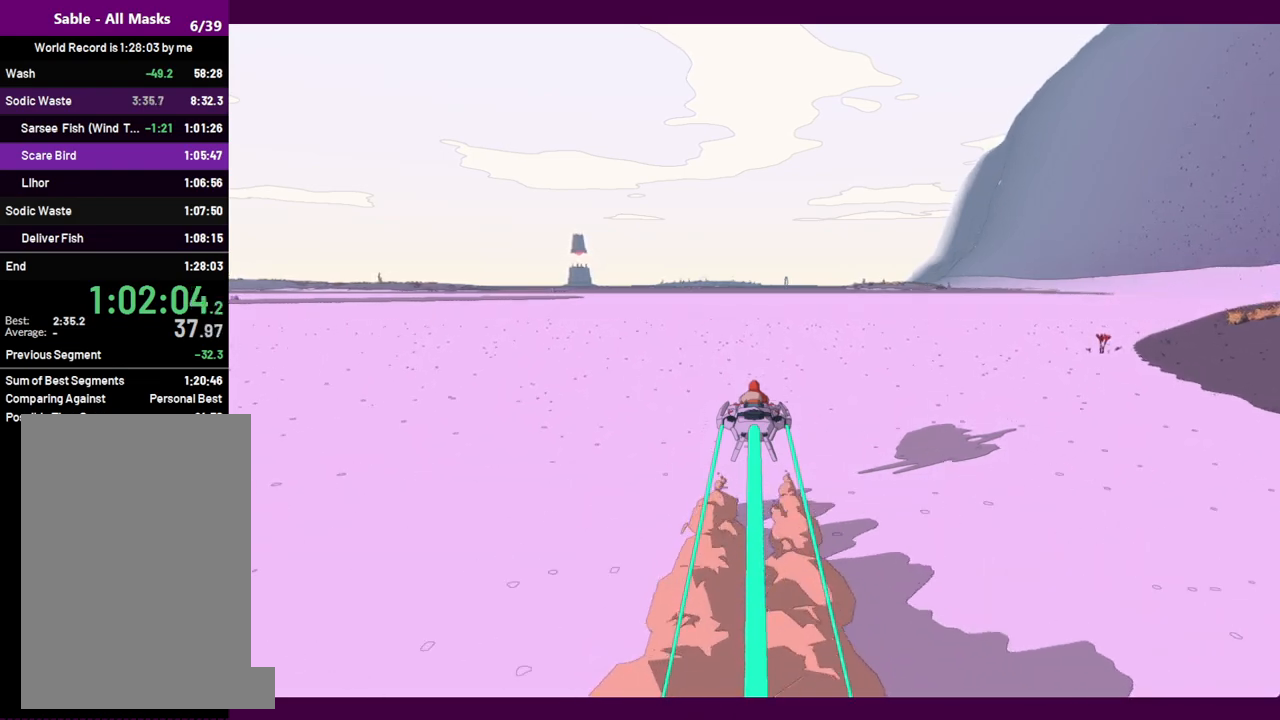
{"keys": ["w"], "mouse": [], "events": []}
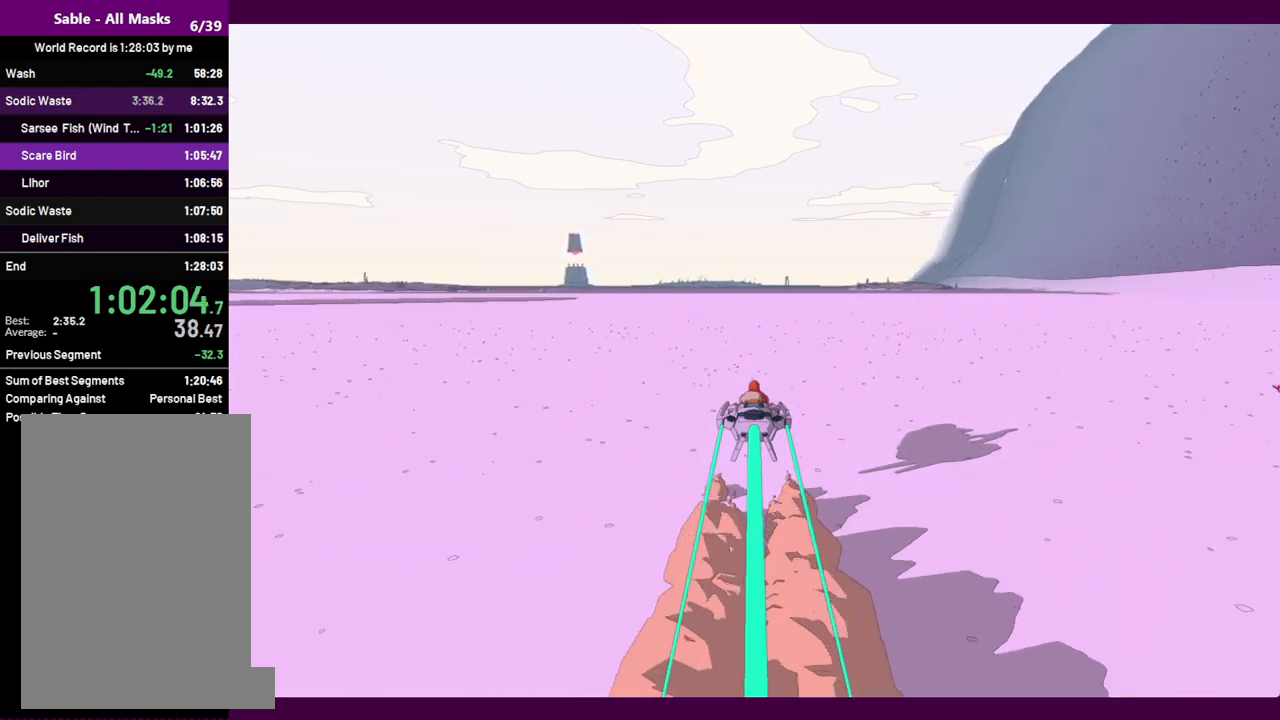
{"keys": ["w"], "mouse": [], "events": []}
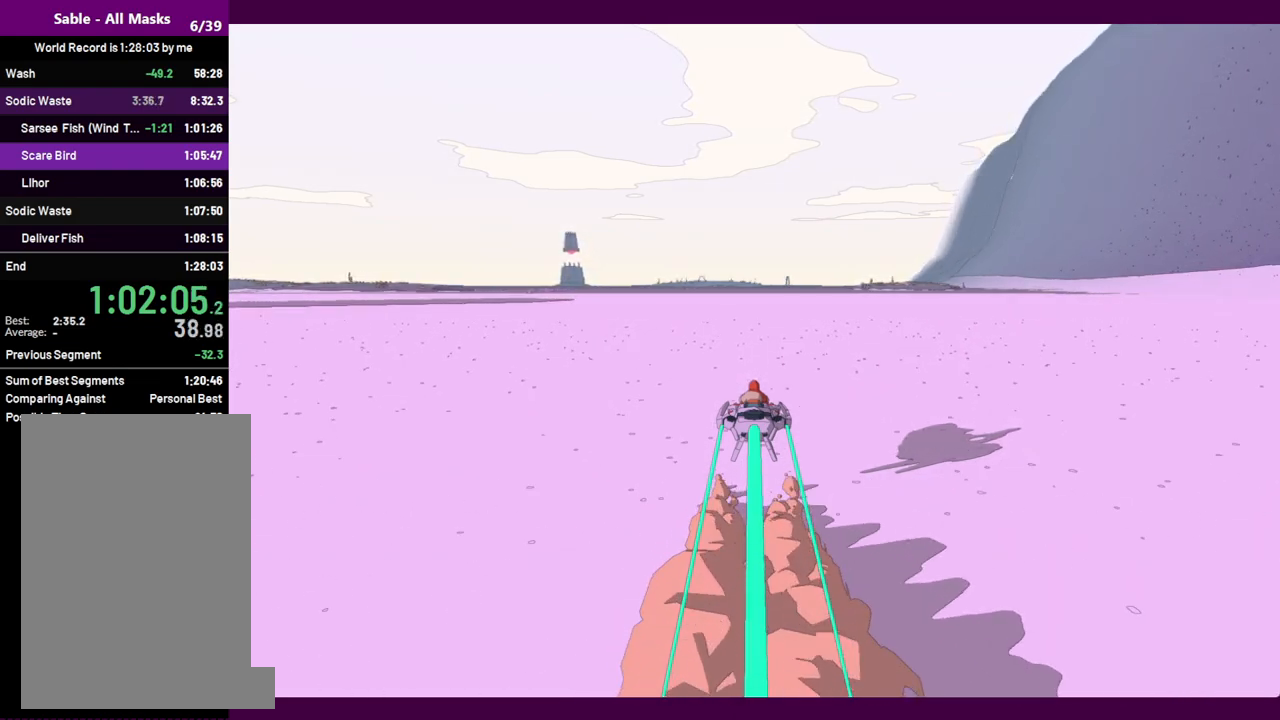
{"keys": ["w"], "mouse": [], "events": []}
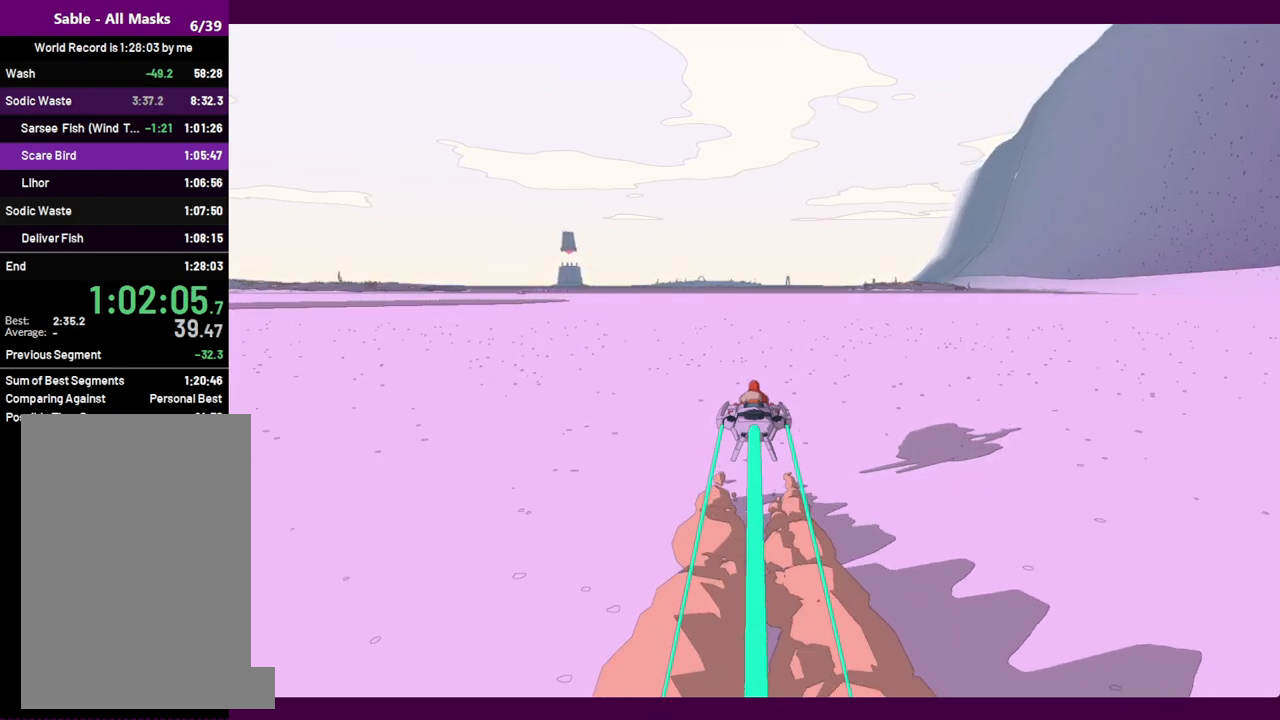
{"keys": ["w"], "mouse": [], "events": []}
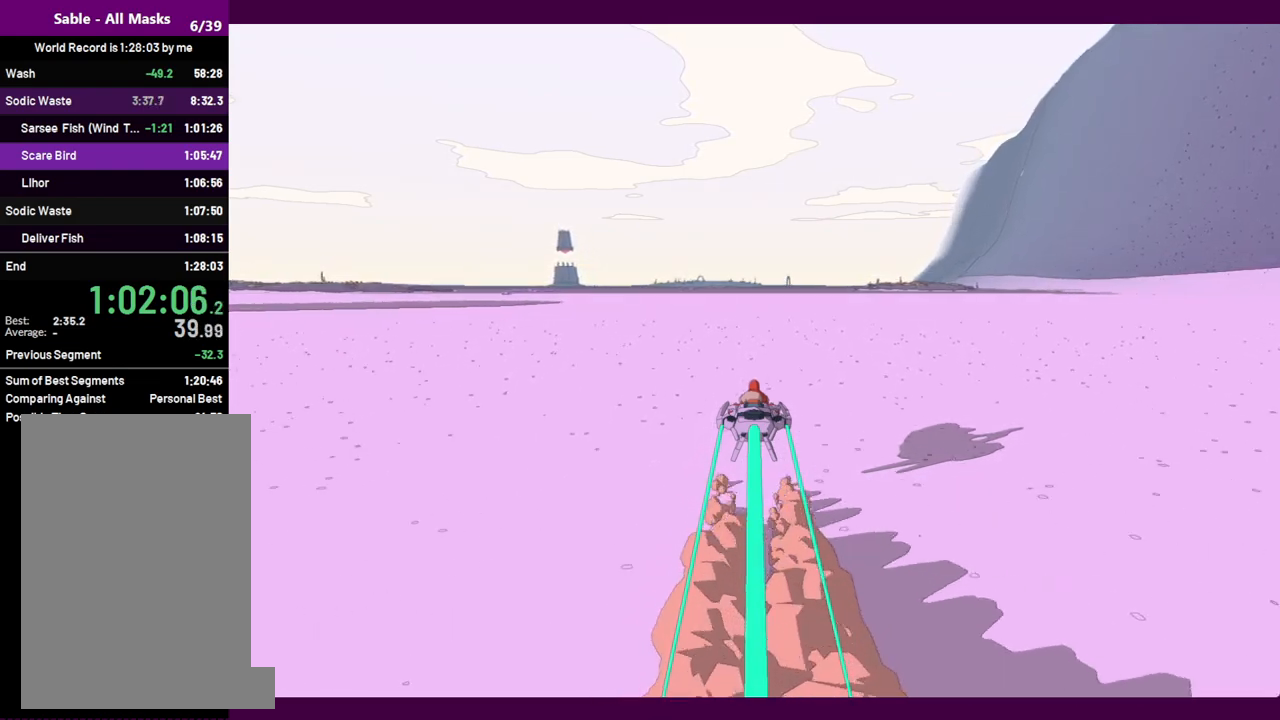
{"keys": ["w"], "mouse": [], "events": []}
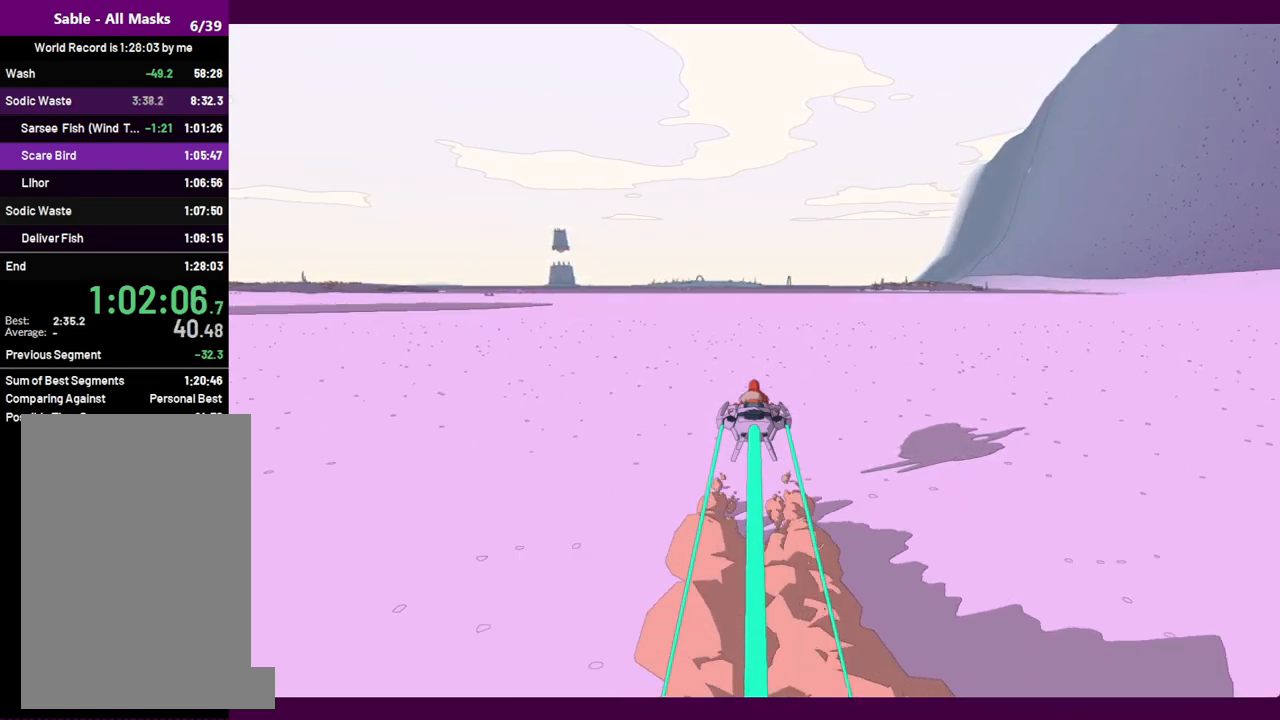
{"keys": ["w"], "mouse": [], "events": []}
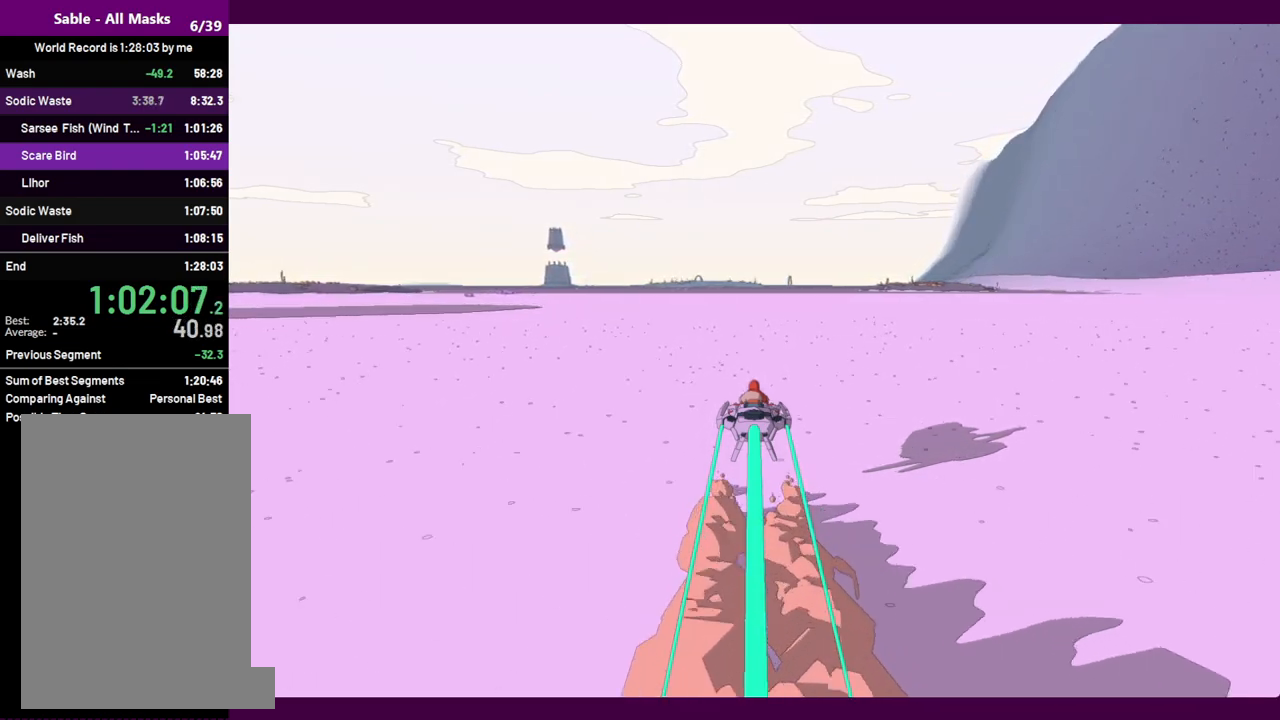
{"keys": ["w"], "mouse": [], "events": []}
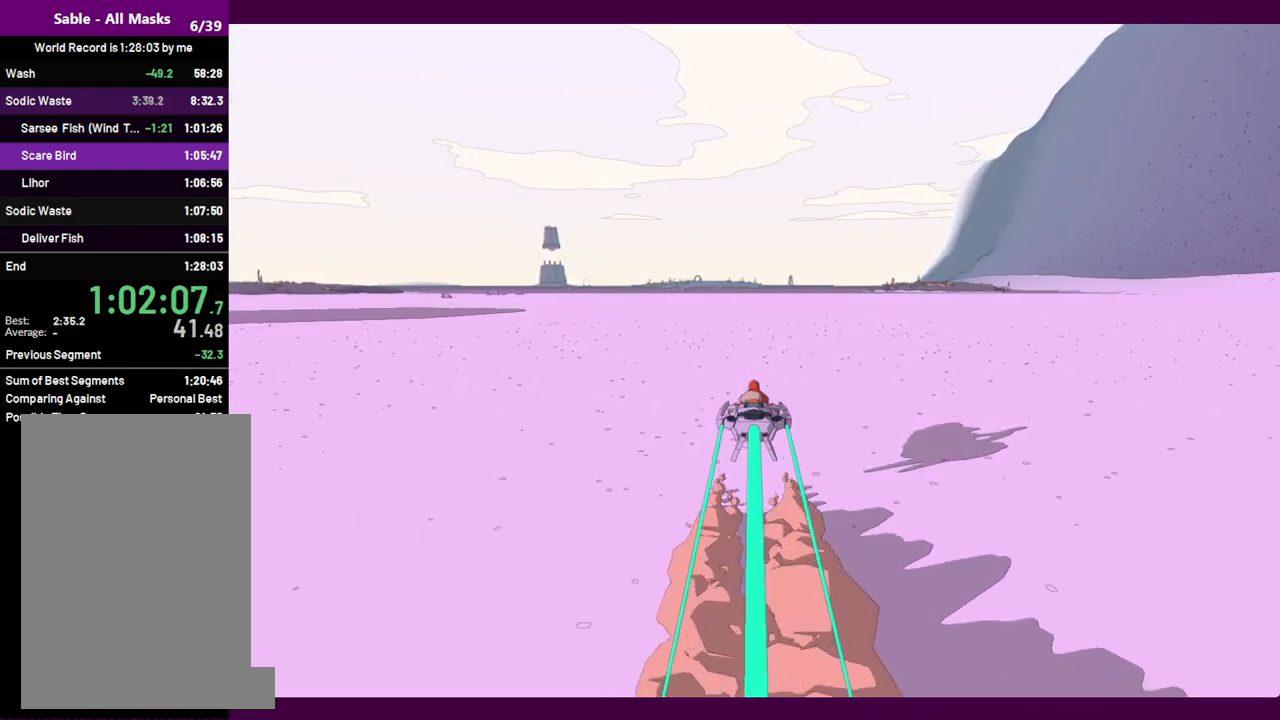
{"keys": ["w"], "mouse": [], "events": []}
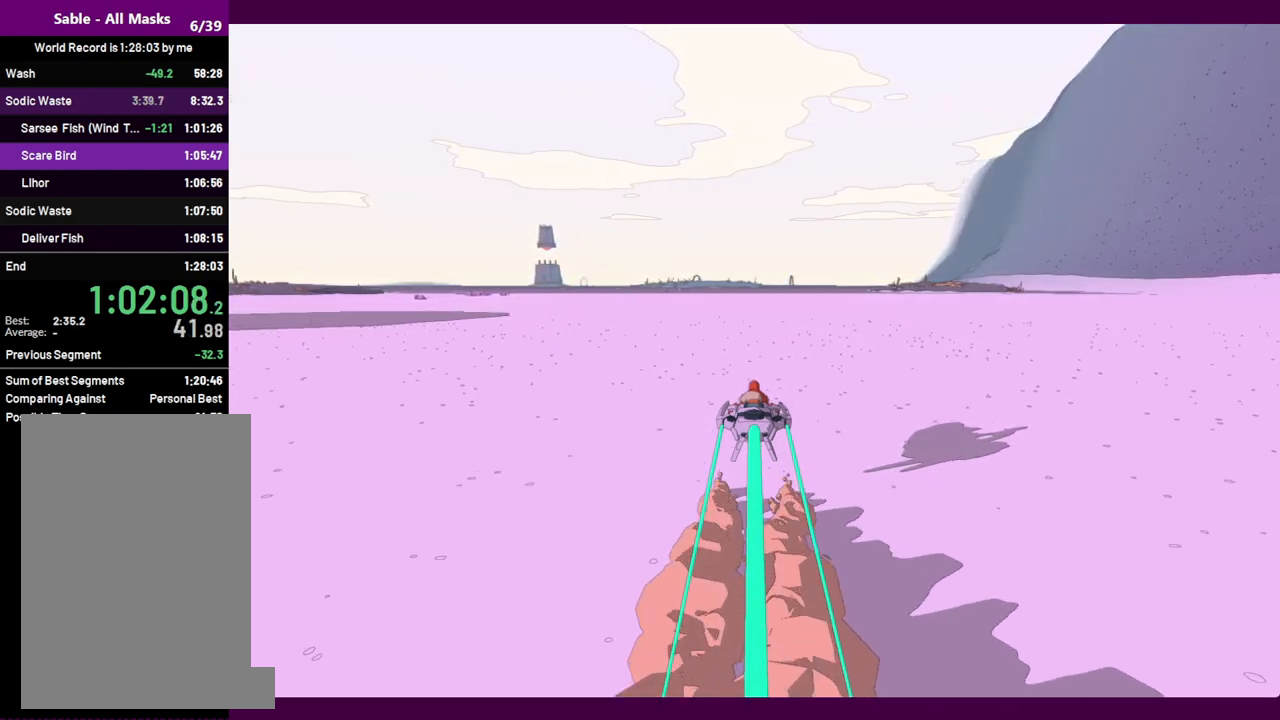
{"keys": ["w"], "mouse": [], "events": []}
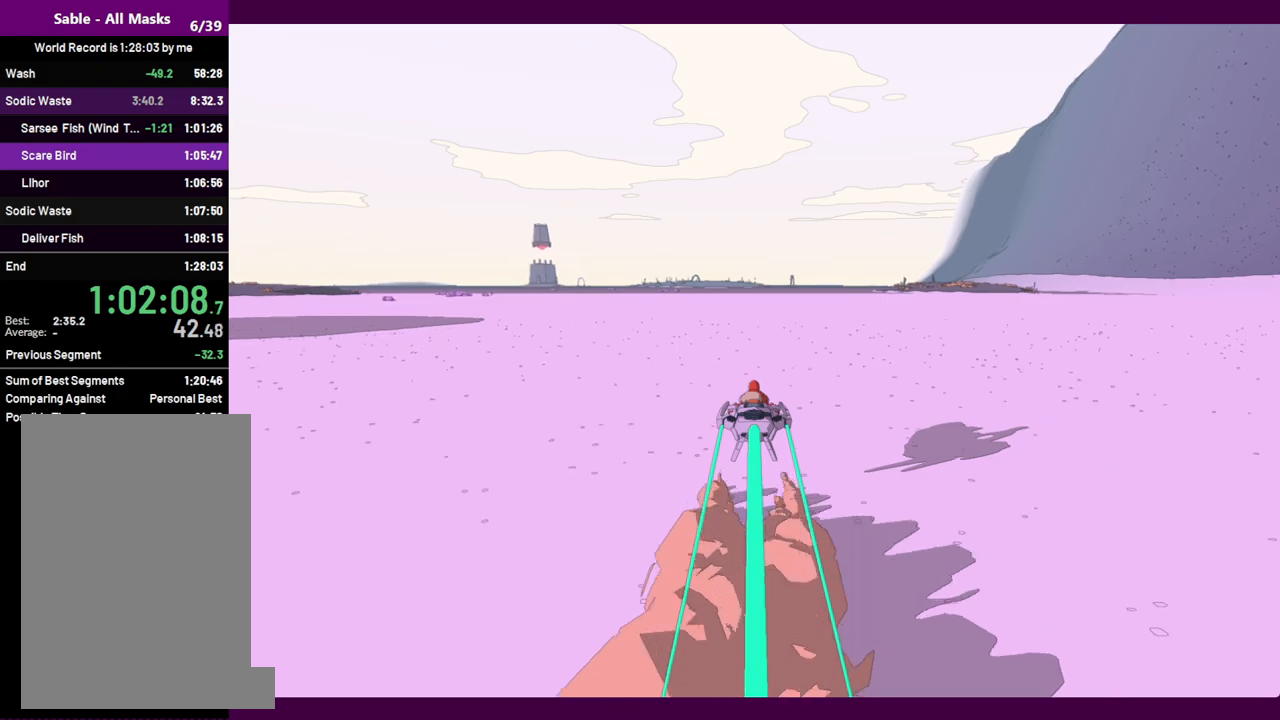
{"keys": ["w"], "mouse": [], "events": []}
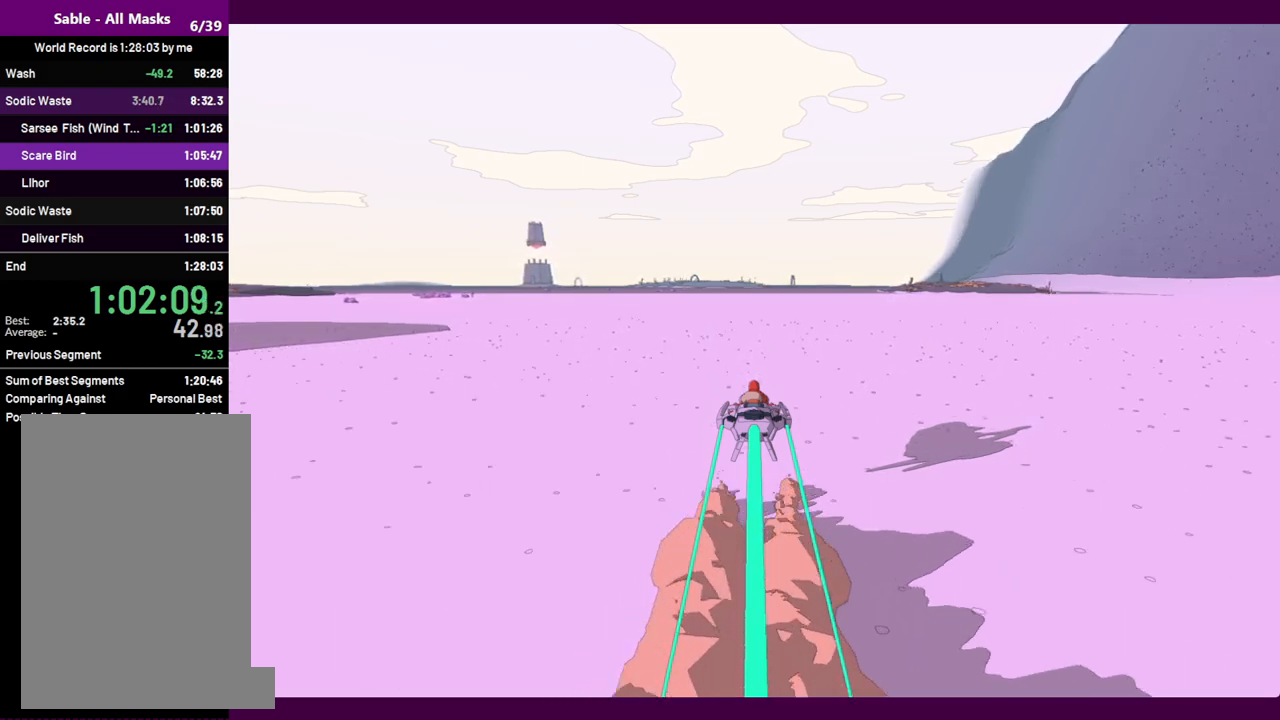
{"keys": ["w"], "mouse": [], "events": []}
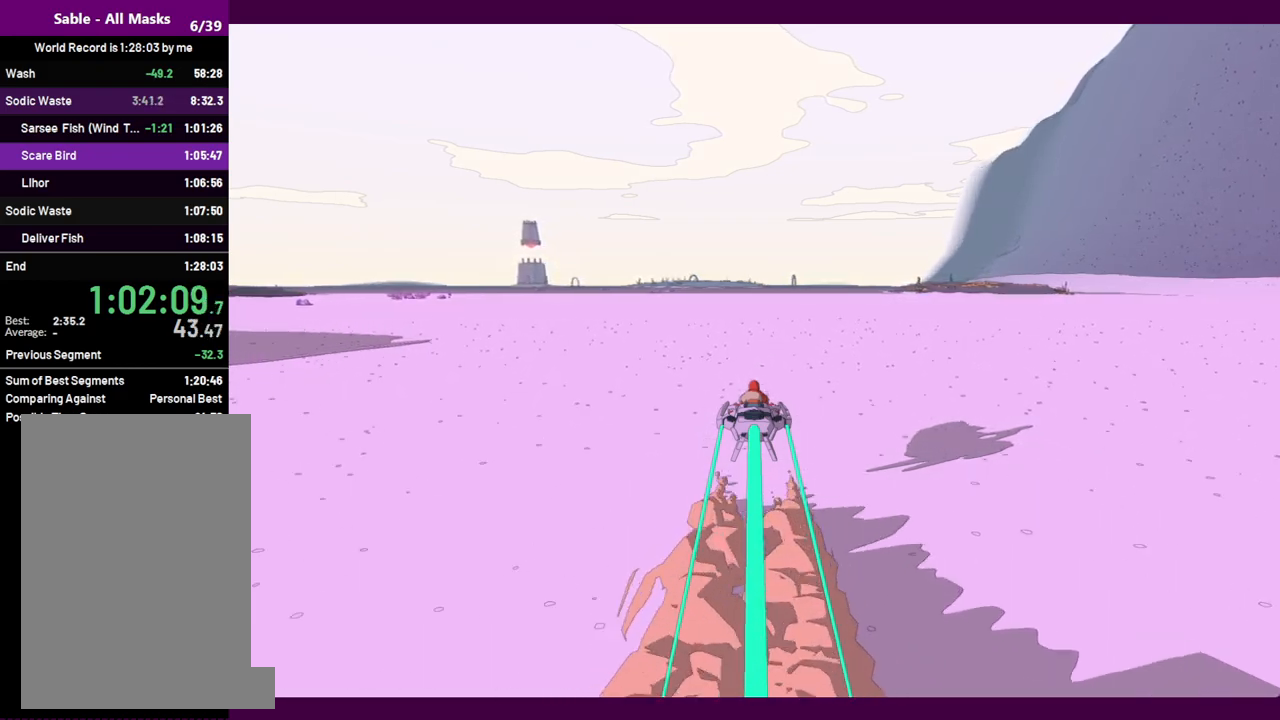
{"keys": ["w"], "mouse": [], "events": []}
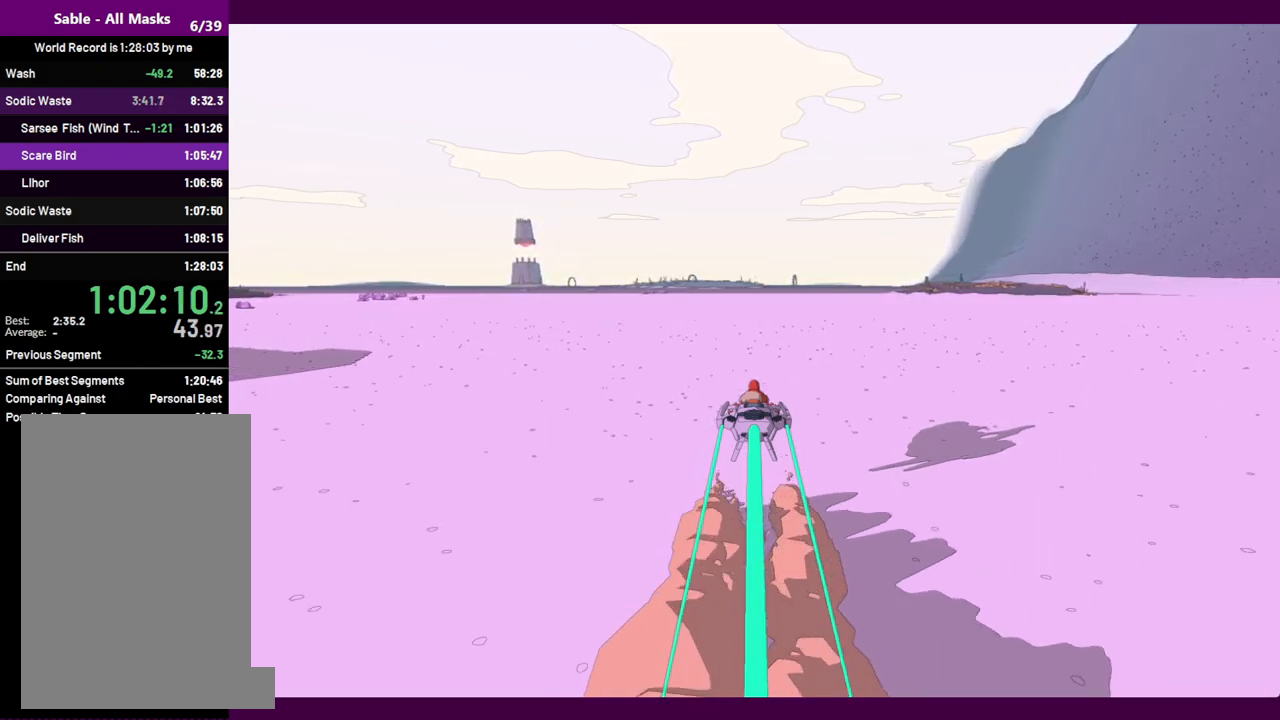
{"keys": ["w"], "mouse": [], "events": []}